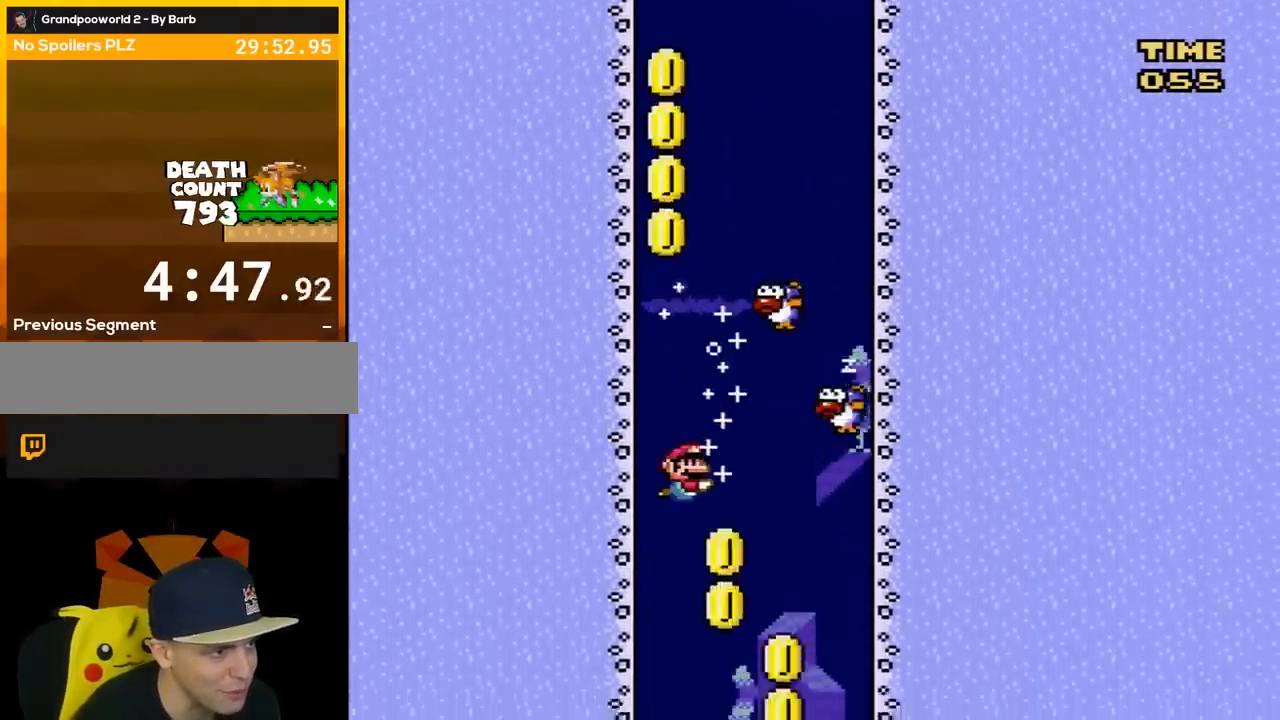
Gameplay with a controller (Nintendo layout); each line is a JSON object with the inputs held at the frame after it. "events" lists button and stick changes between this image and that frame as [ms after this image, input, new state], when the widget could be followed in between. Not read: L3 R3.
{"buttons": ["DPAD_RIGHT"], "events": []}
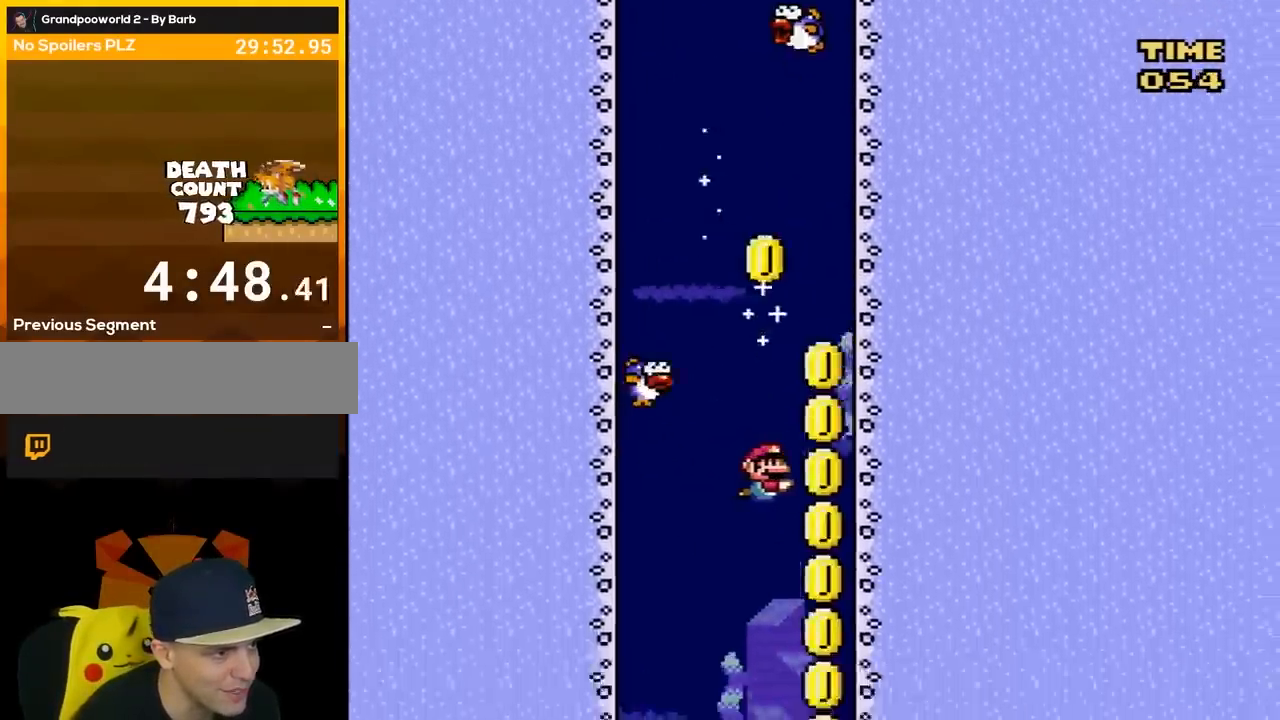
{"buttons": ["A", "B", "DPAD_LEFT"], "events": [[67, "DPAD_LEFT", "down"], [117, "B", "down"], [150, "A", "down"], [217, "A", "up"], [217, "DPAD_RIGHT", "up"], [233, "B", "up"], [300, "A", "down"], [300, "B", "down"], [367, "A", "up"], [367, "B", "up"], [467, "A", "down"], [467, "B", "down"]]}
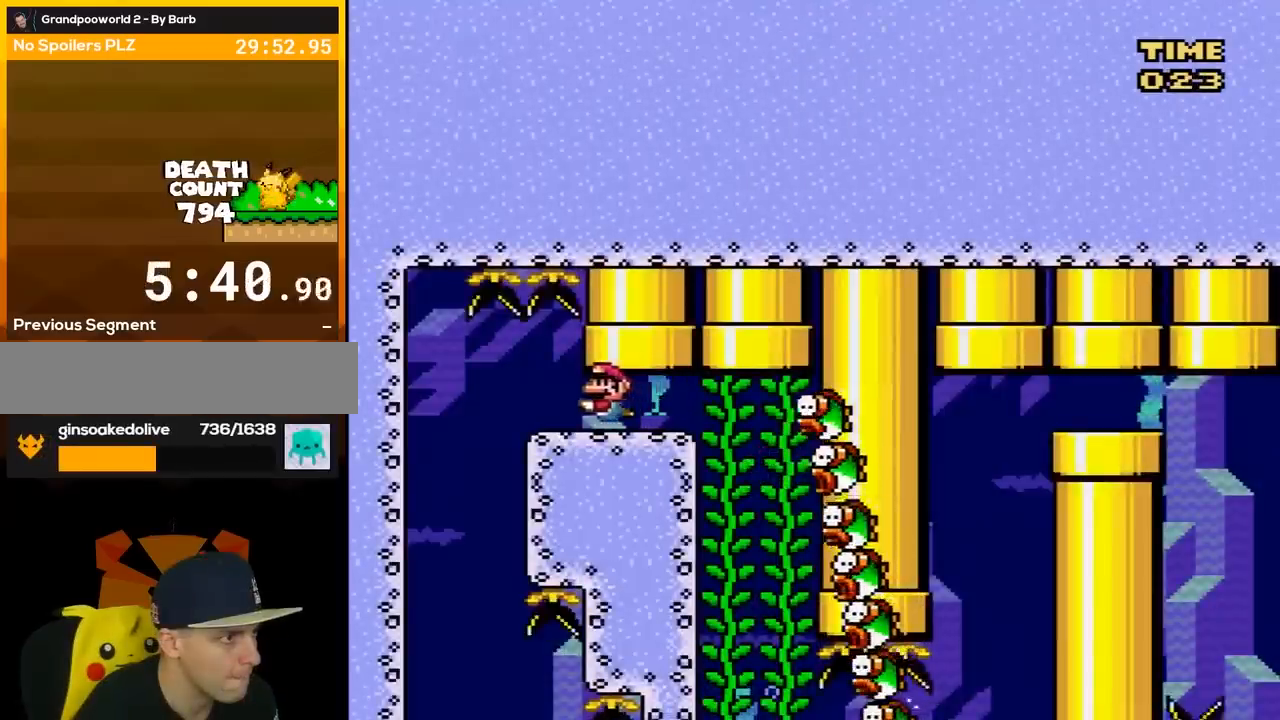
{"buttons": ["DPAD_DOWN", "DPAD_LEFT"], "events": [[17, "A", "up"], [17, "B", "up"], [83, "DPAD_DOWN", "down"], [117, "A", "down"], [117, "B", "down"], [183, "A", "up"], [217, "B", "up"]]}
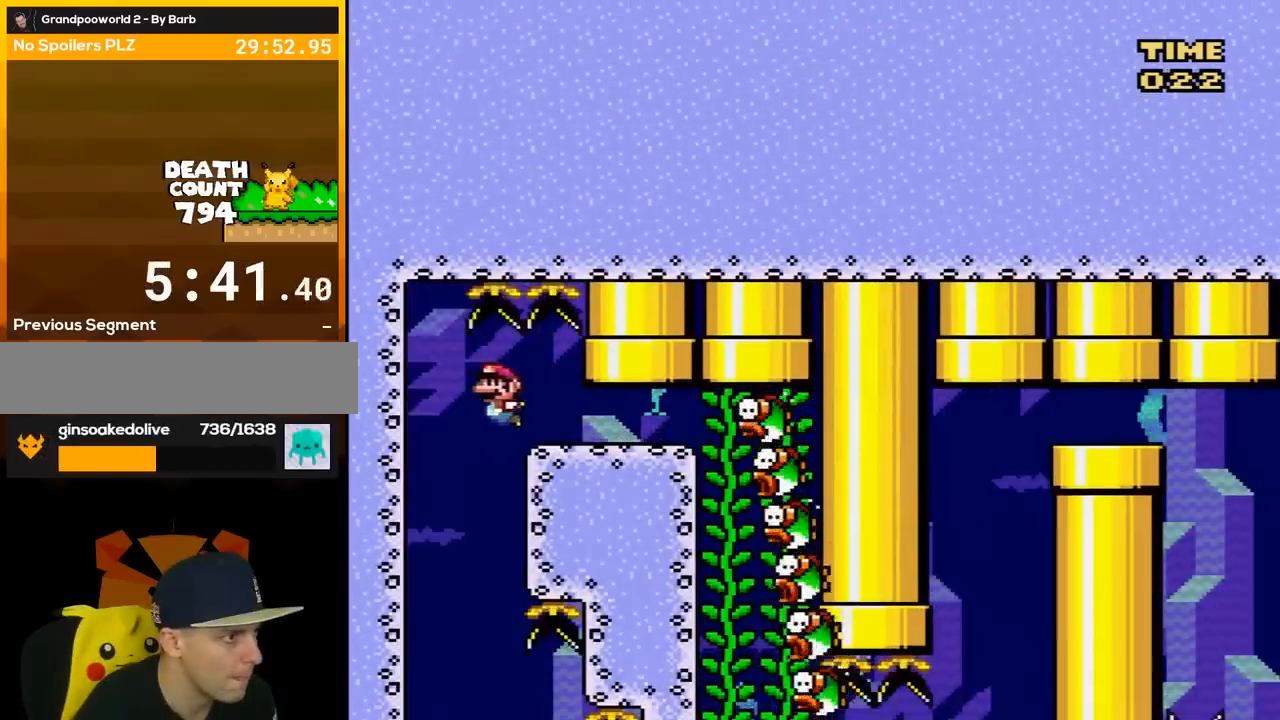
{"buttons": [], "events": [[50, "DPAD_LEFT", "up"], [150, "DPAD_DOWN", "up"]]}
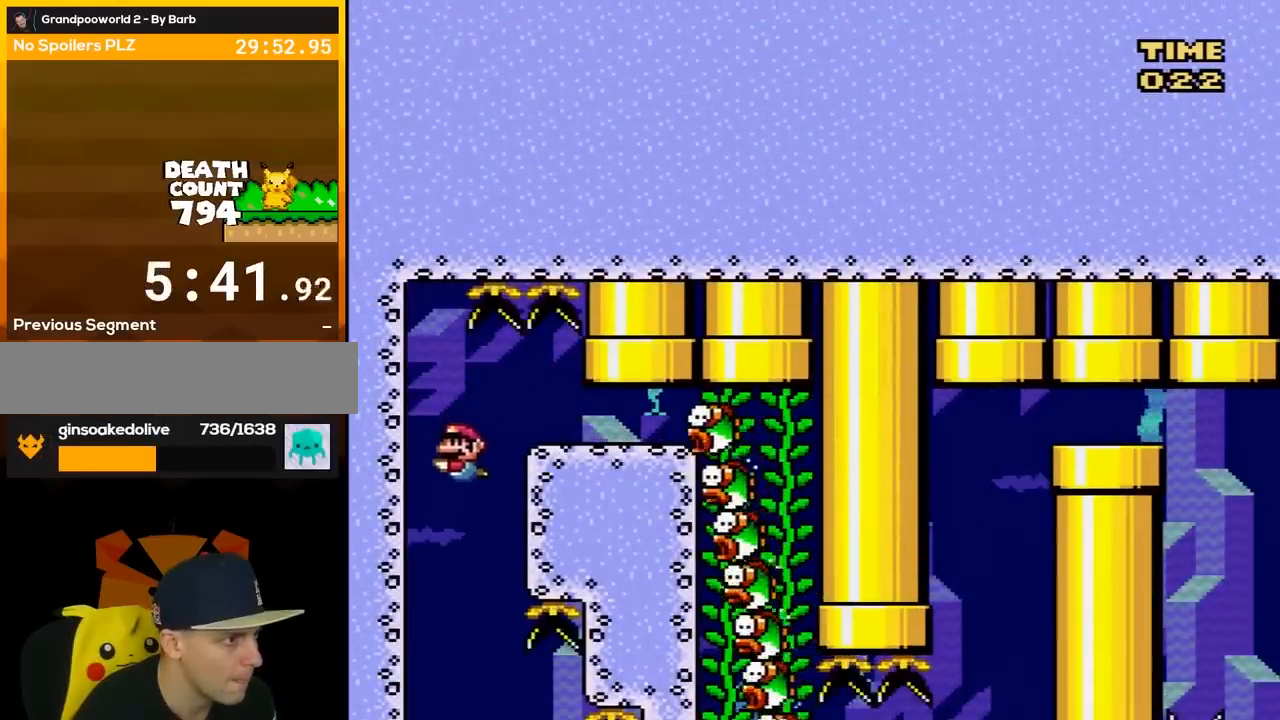
{"buttons": ["DPAD_RIGHT"], "events": [[467, "DPAD_RIGHT", "down"]]}
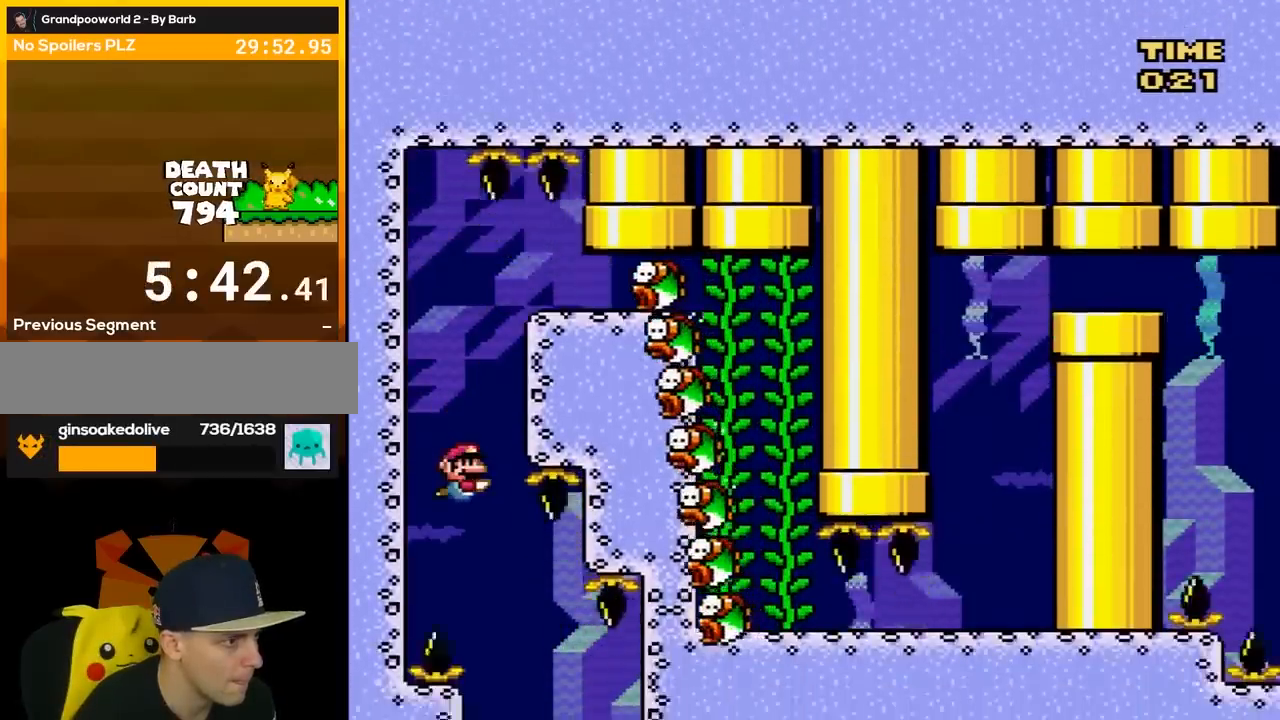
{"buttons": ["DPAD_RIGHT"], "events": []}
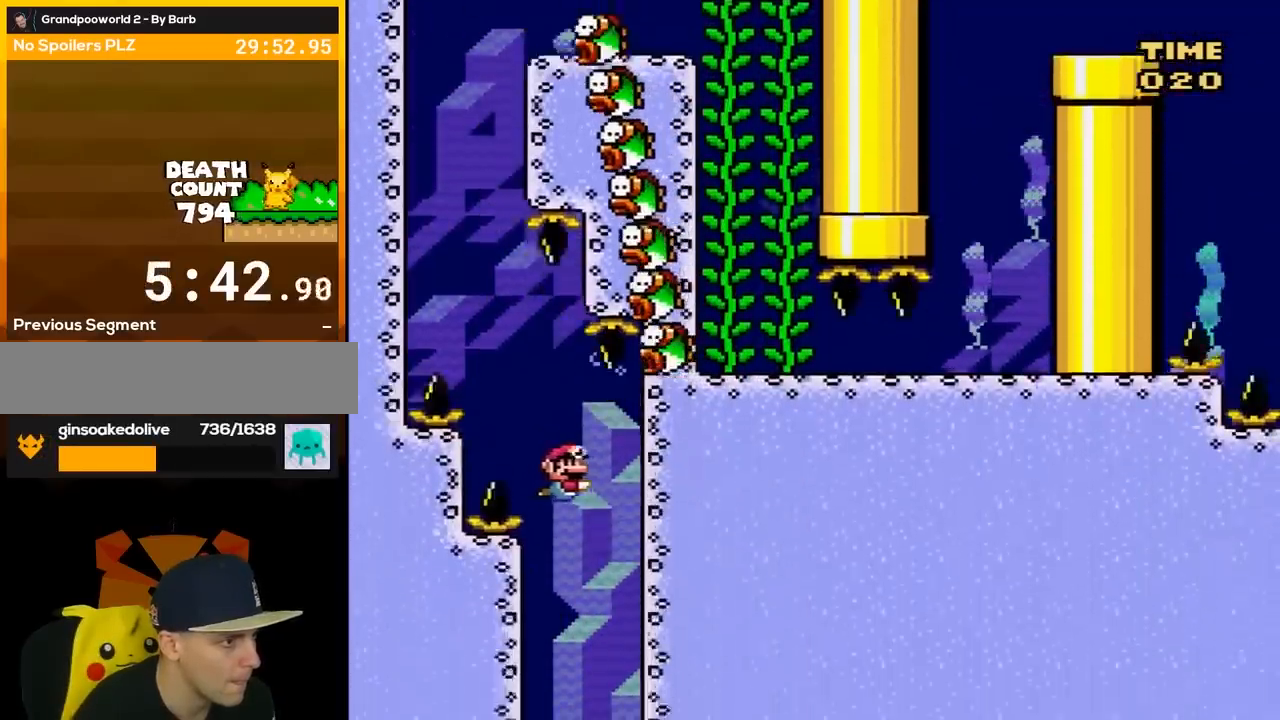
{"buttons": ["B", "DPAD_DOWN"], "events": [[150, "DPAD_DOWN", "down"], [183, "DPAD_RIGHT", "up"], [483, "B", "down"]]}
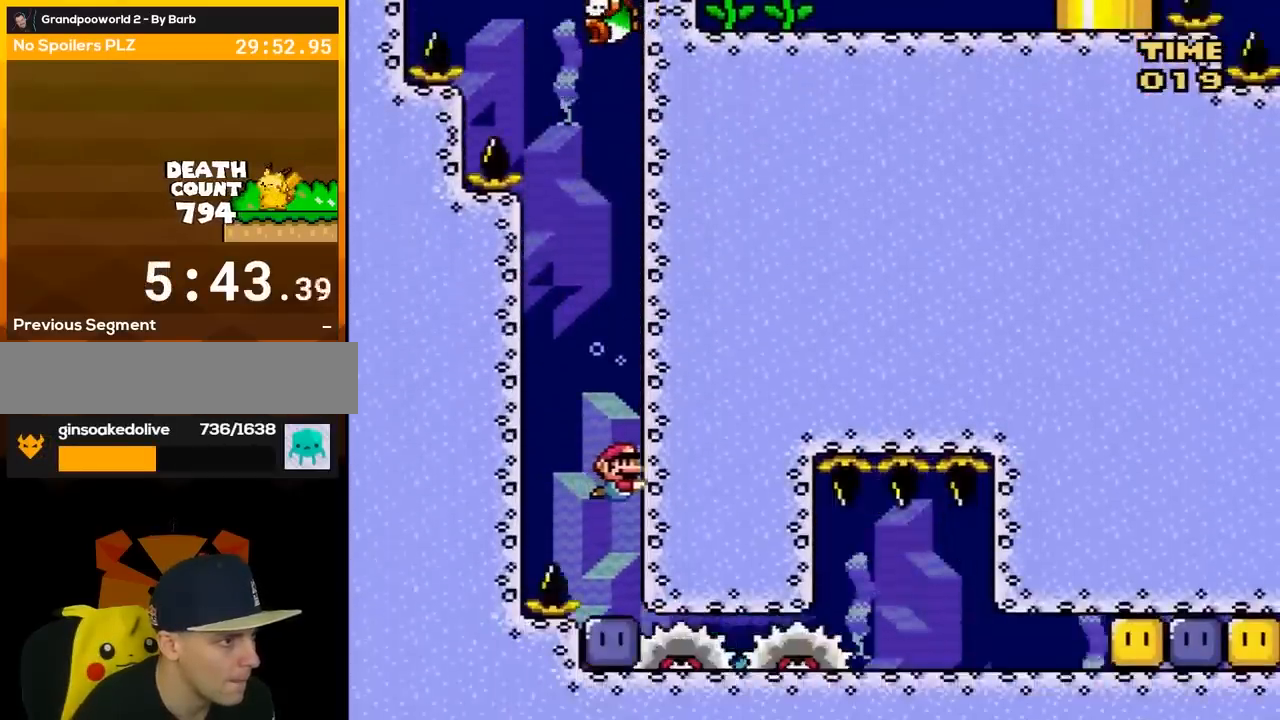
{"buttons": ["DPAD_DOWN"], "events": [[117, "B", "up"]]}
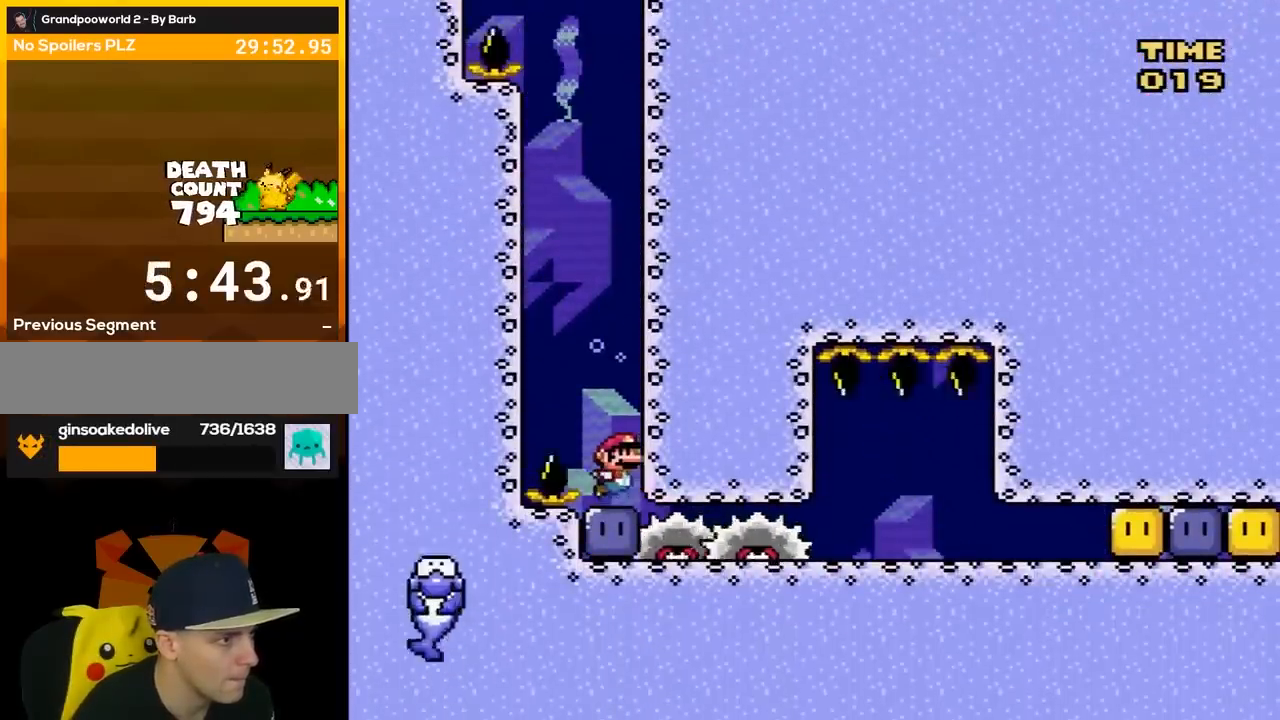
{"buttons": ["Y", "DPAD_DOWN"], "events": [[400, "Y", "down"]]}
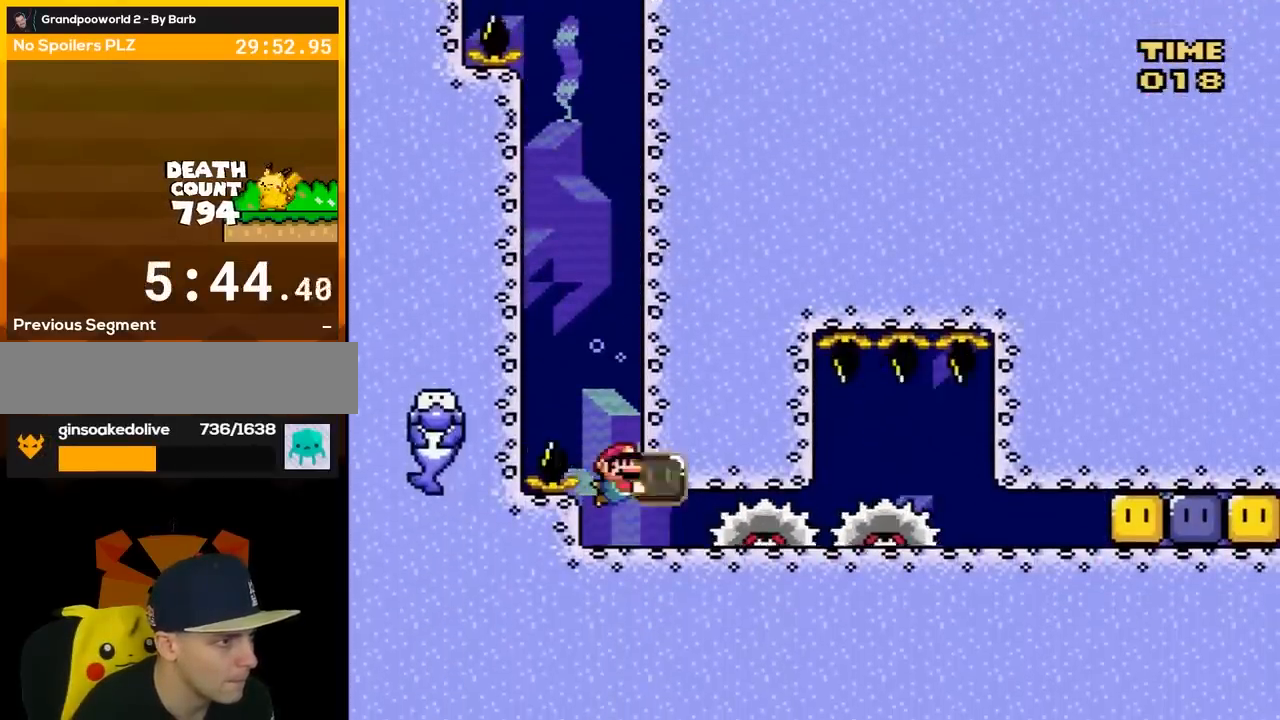
{"buttons": ["Y", "DPAD_RIGHT"], "events": [[117, "DPAD_DOWN", "up"], [167, "DPAD_RIGHT", "down"]]}
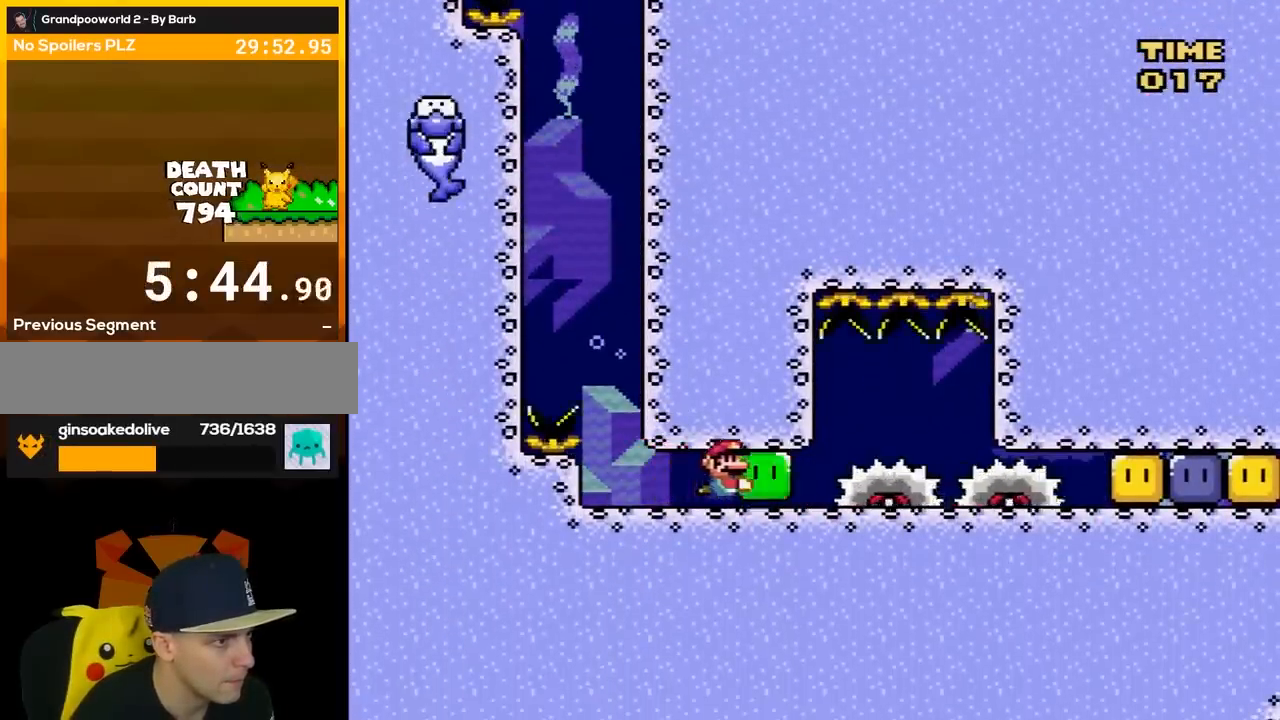
{"buttons": ["Y", "DPAD_LEFT"], "events": [[267, "DPAD_RIGHT", "up"], [300, "DPAD_LEFT", "down"]]}
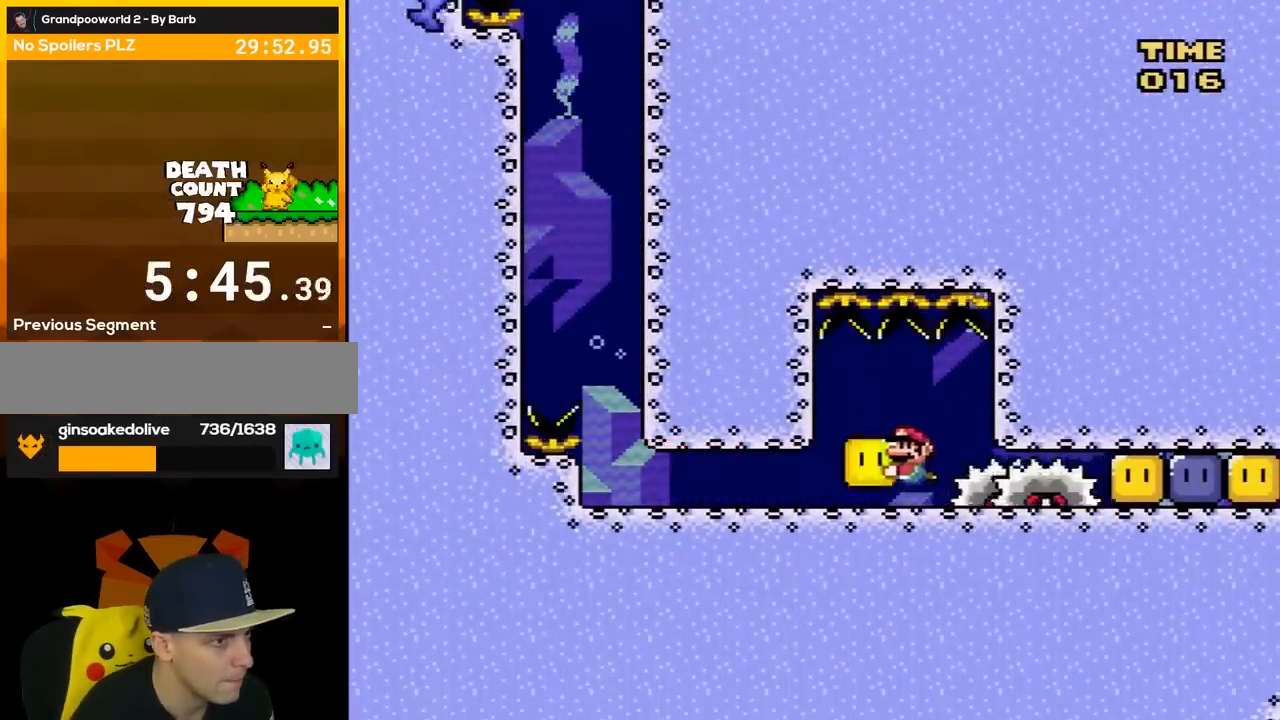
{"buttons": ["Y", "DPAD_DOWN", "DPAD_RIGHT"], "events": [[150, "DPAD_LEFT", "up"], [200, "DPAD_RIGHT", "down"], [450, "DPAD_DOWN", "down"]]}
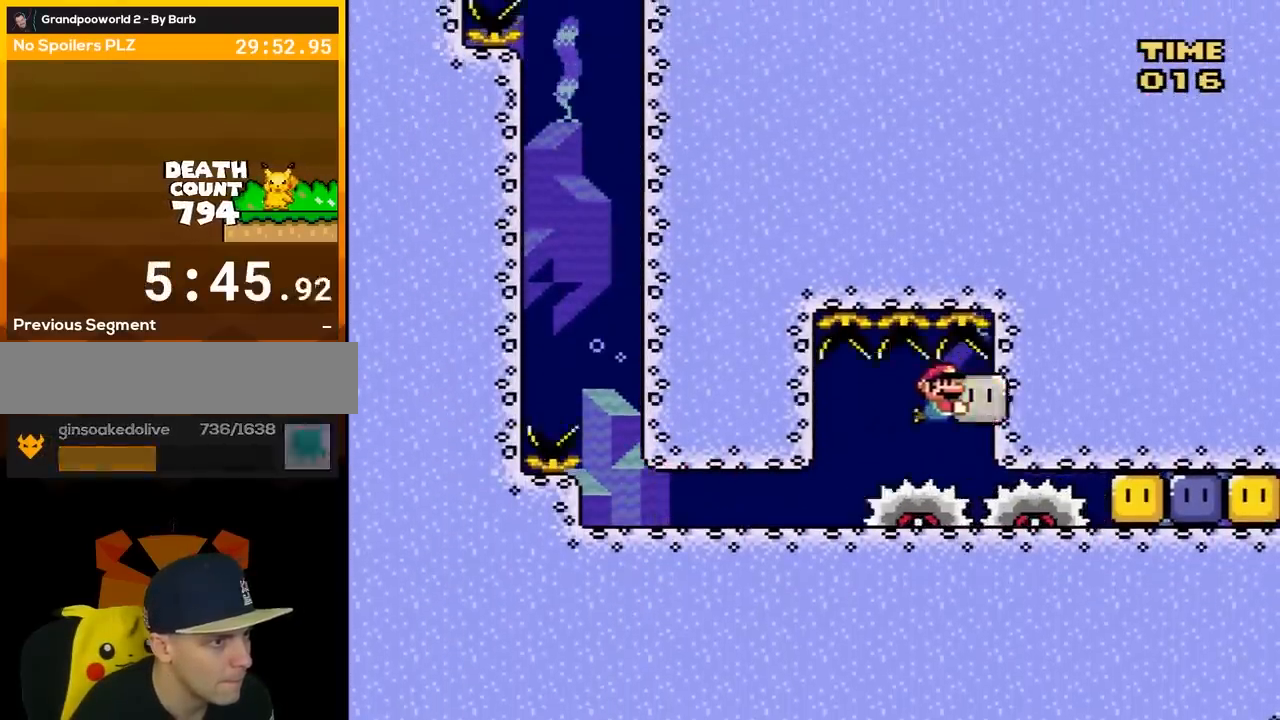
{"buttons": ["Y"], "events": [[50, "DPAD_RIGHT", "up"], [83, "DPAD_DOWN", "up"]]}
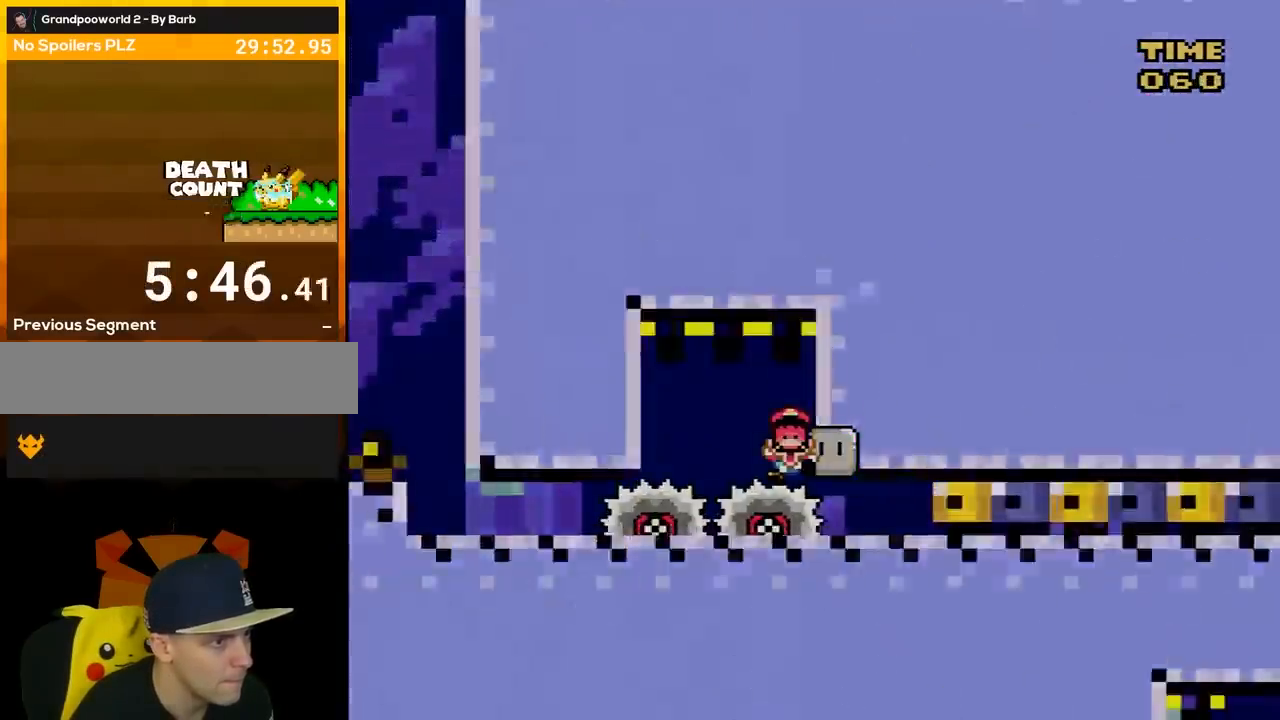
{"buttons": [], "events": [[200, "Y", "up"]]}
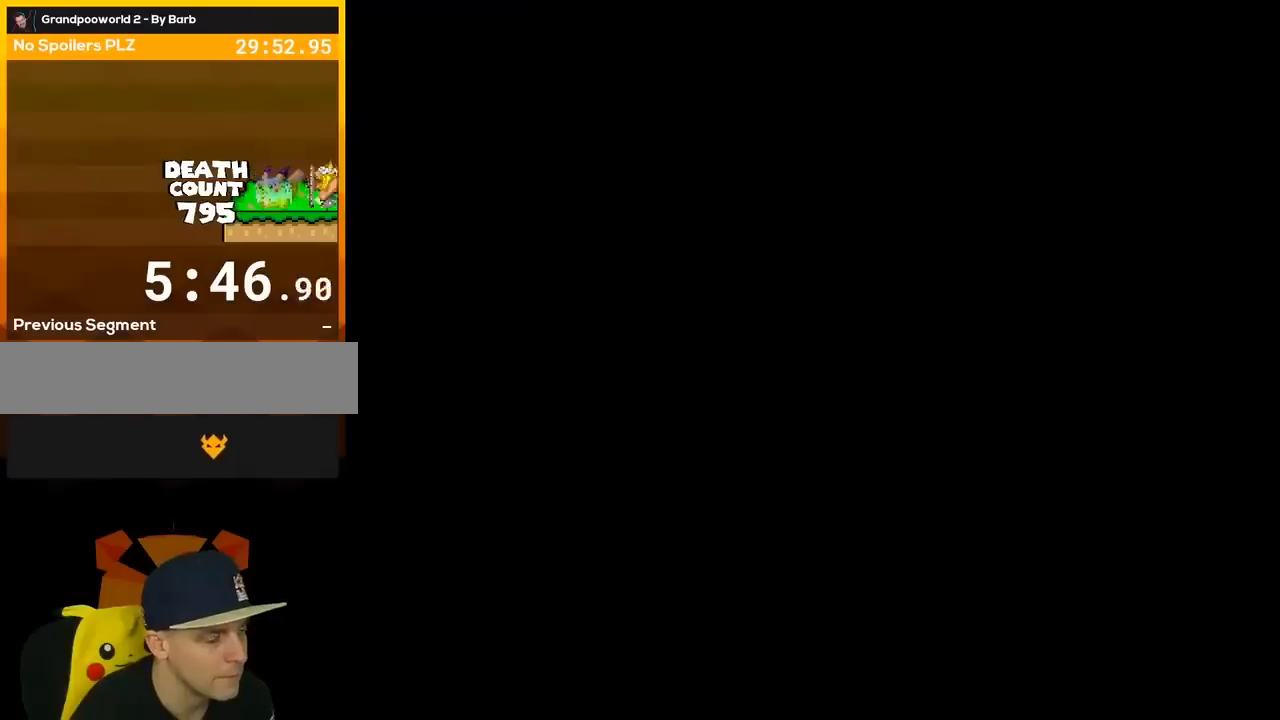
{"buttons": [], "events": []}
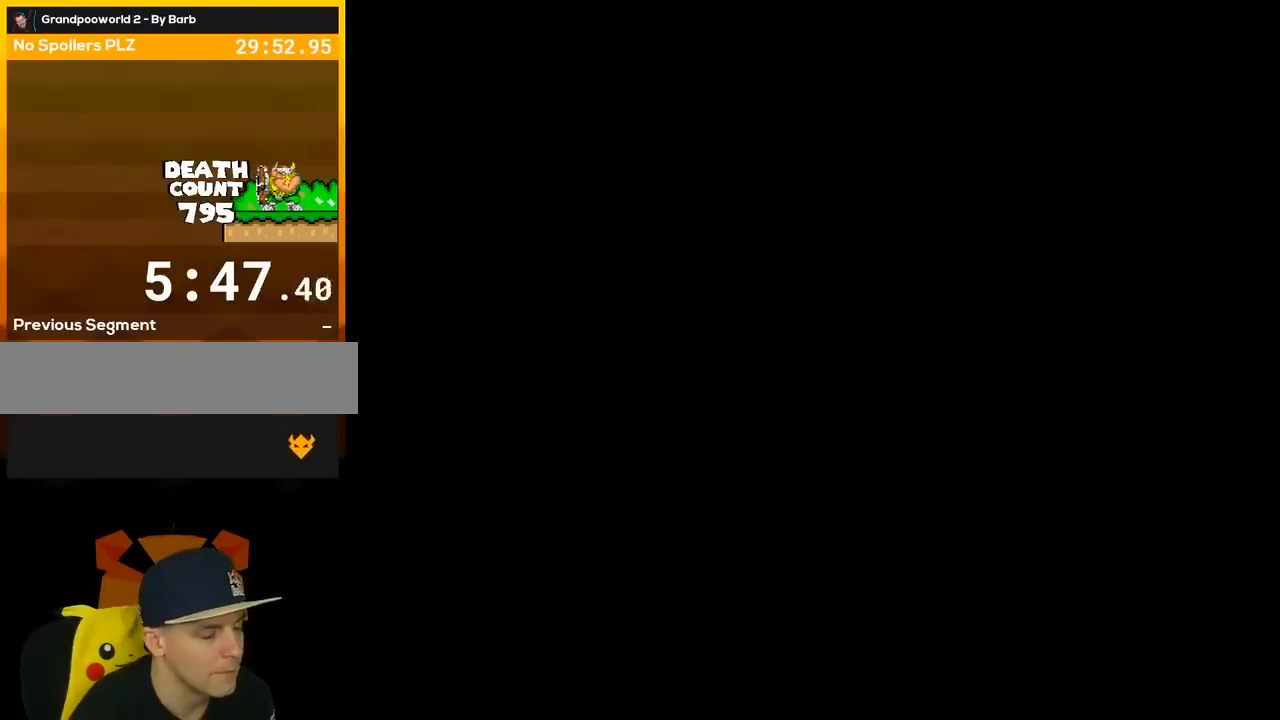
{"buttons": [], "events": []}
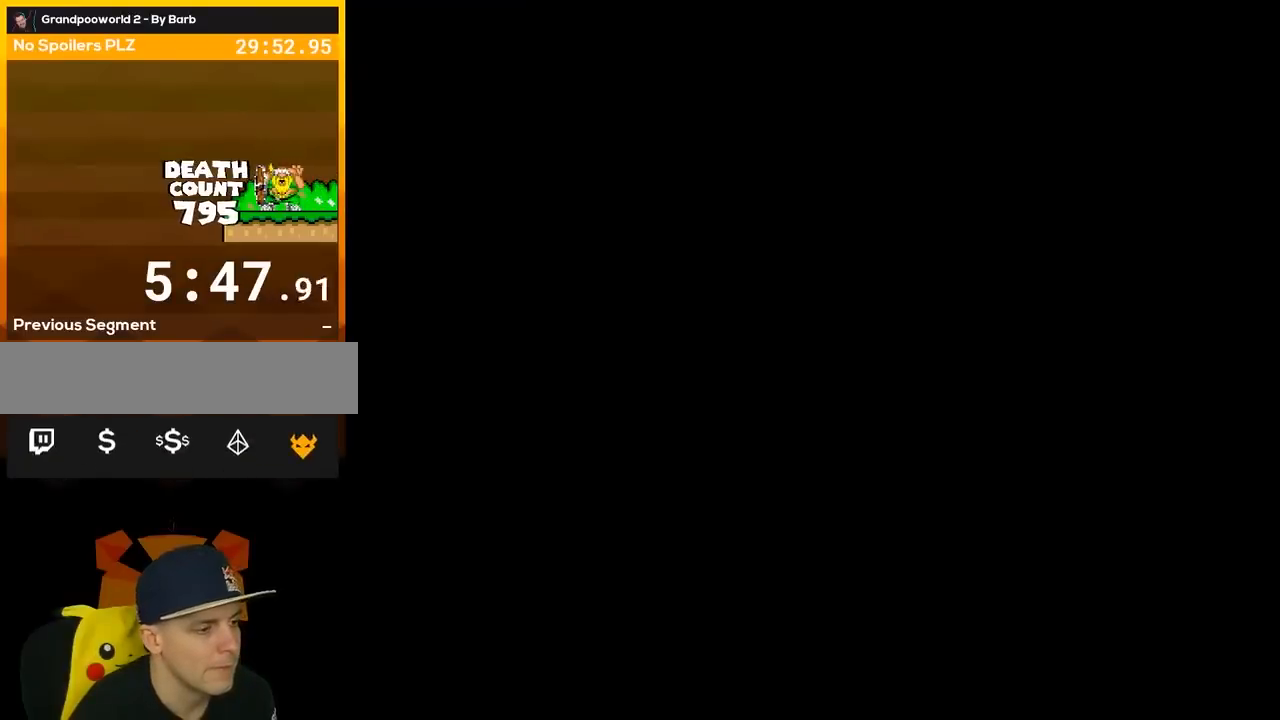
{"buttons": ["Y"], "events": [[400, "Y", "down"]]}
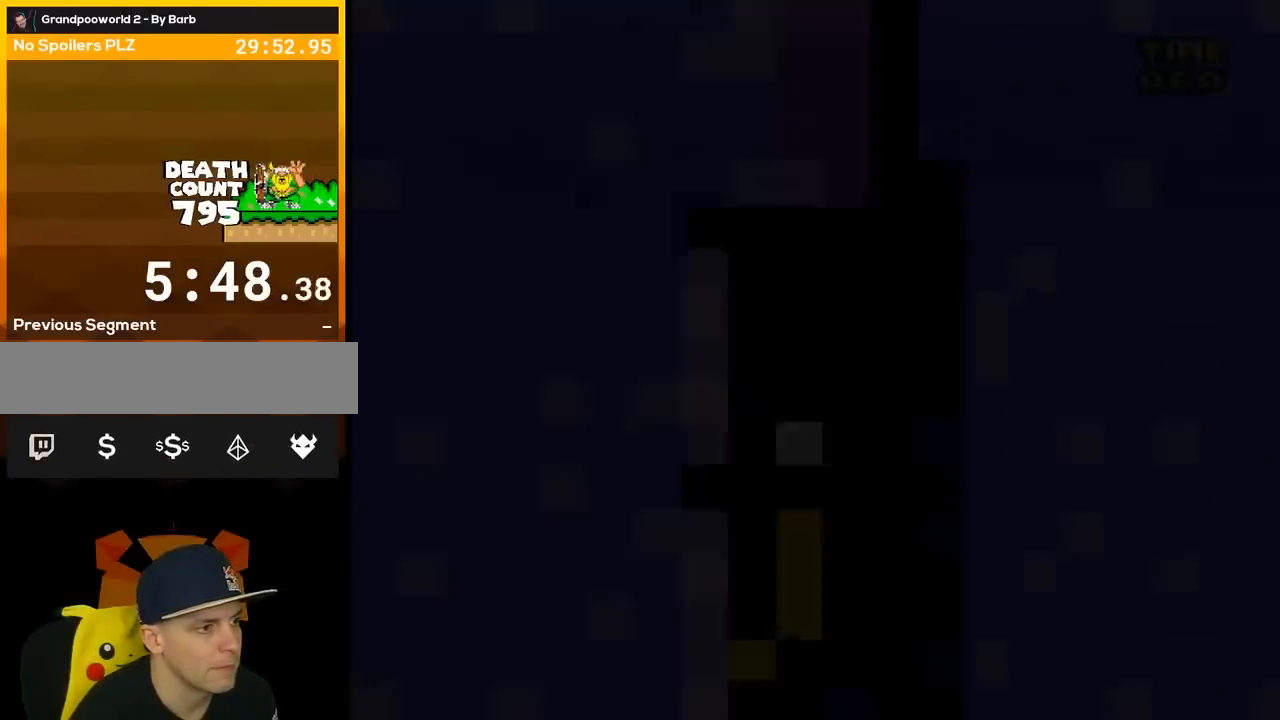
{"buttons": ["Y"], "events": []}
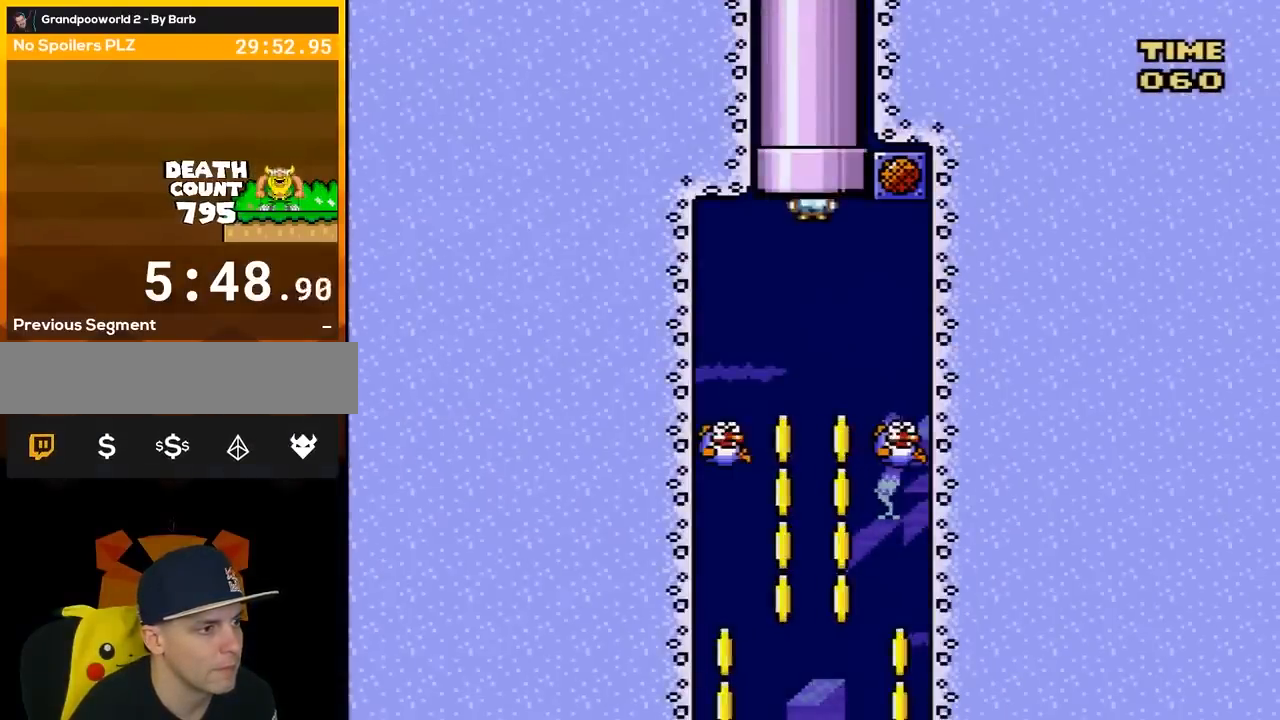
{"buttons": ["Y"], "events": []}
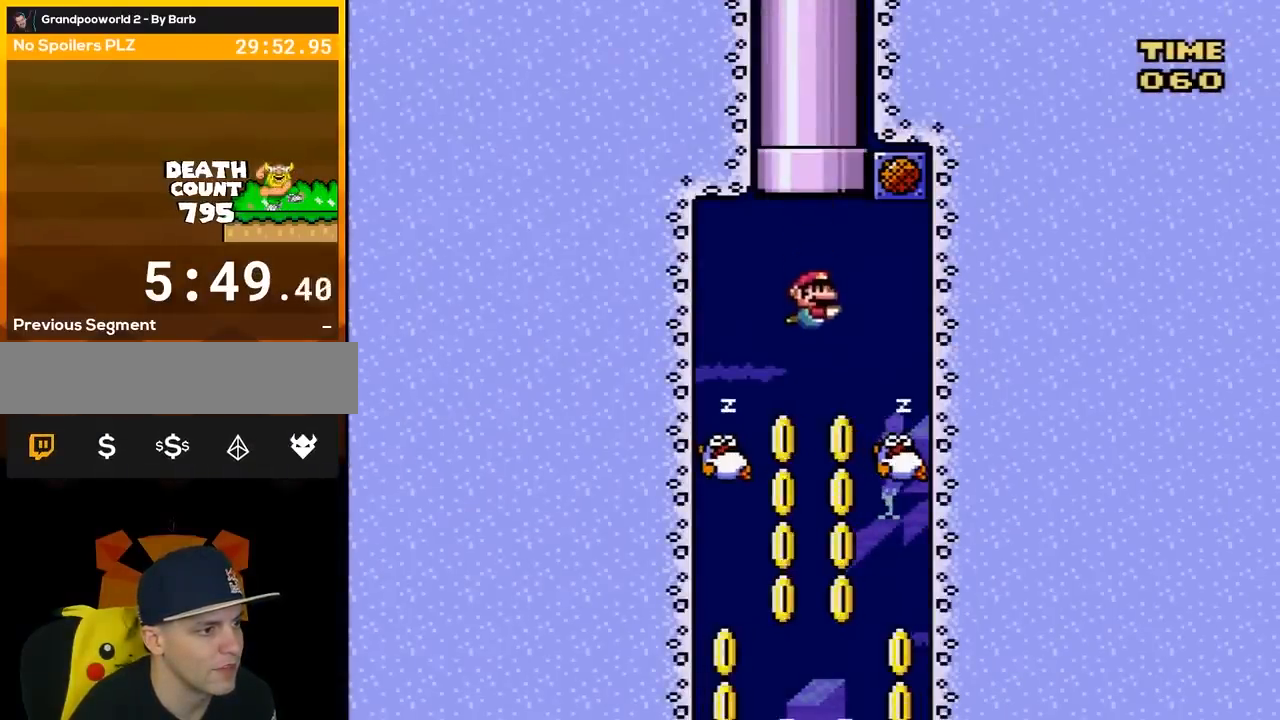
{"buttons": ["Y", "DPAD_LEFT"], "events": [[383, "DPAD_LEFT", "down"]]}
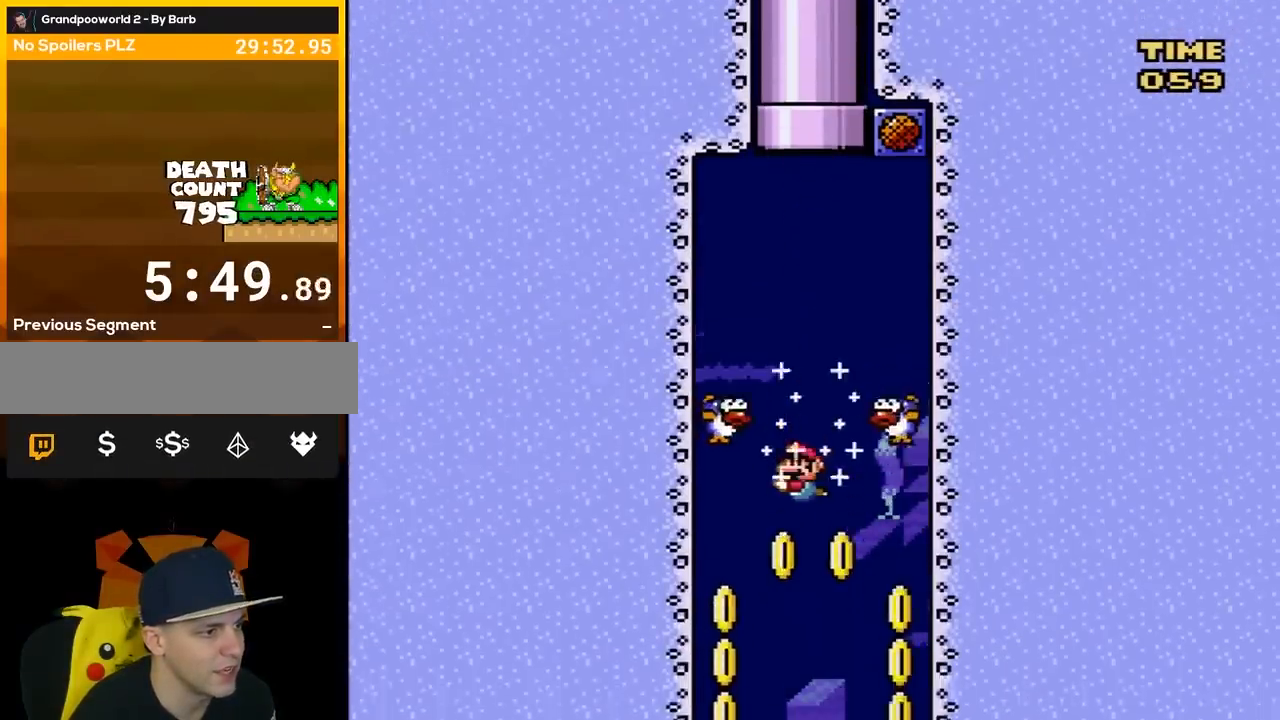
{"buttons": ["Y"], "events": [[317, "DPAD_LEFT", "up"]]}
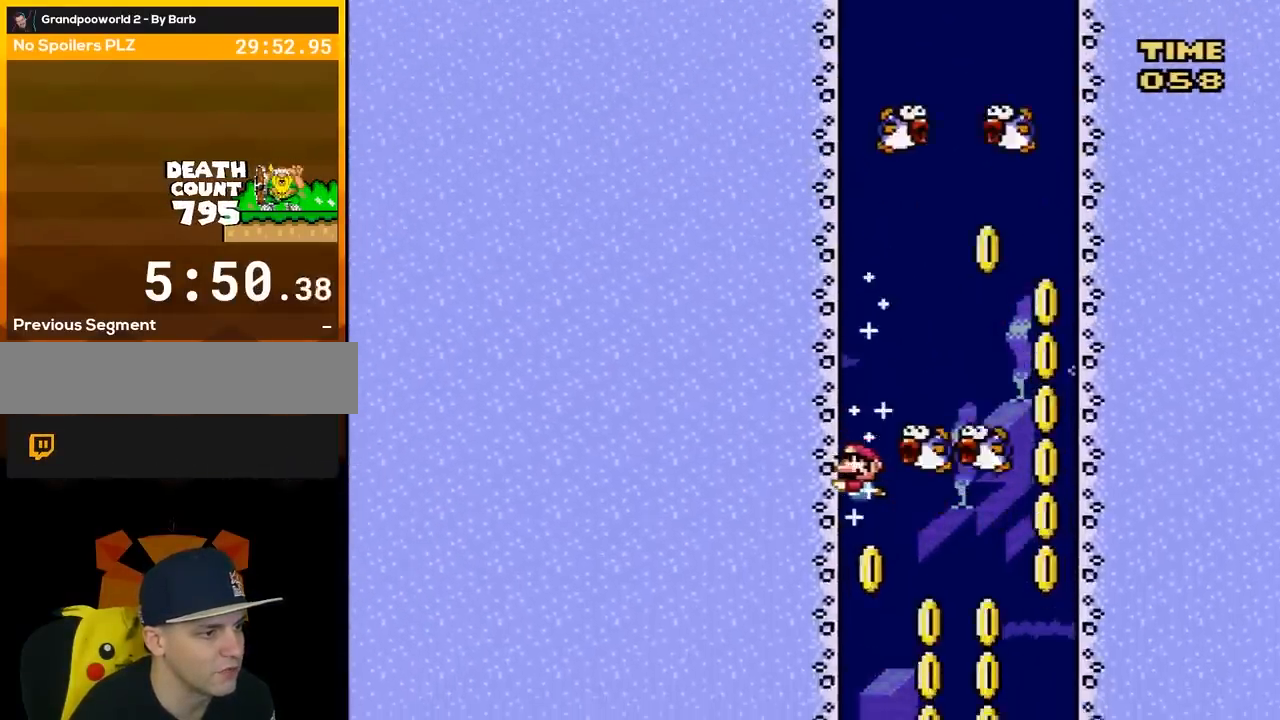
{"buttons": ["Y", "DPAD_LEFT"], "events": [[67, "DPAD_RIGHT", "down"], [333, "DPAD_RIGHT", "up"], [433, "DPAD_LEFT", "down"]]}
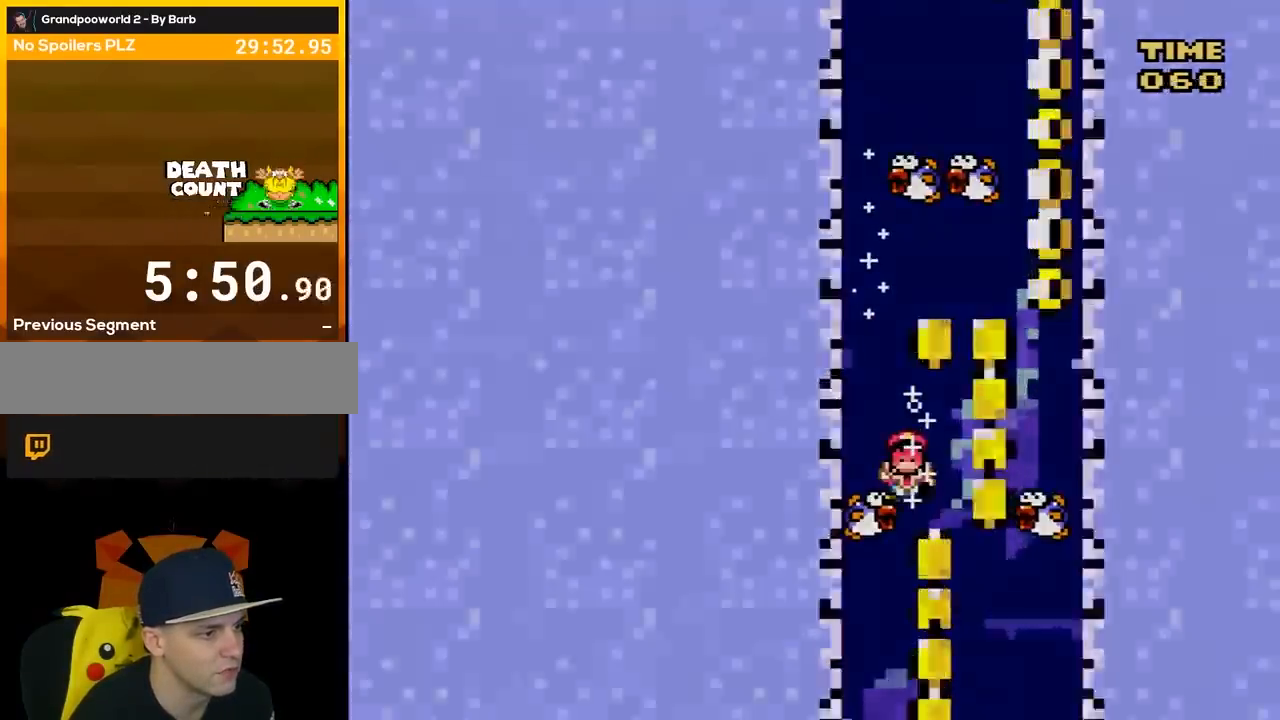
{"buttons": ["A"], "events": [[150, "DPAD_LEFT", "up"], [183, "Y", "up"], [317, "A", "down"]]}
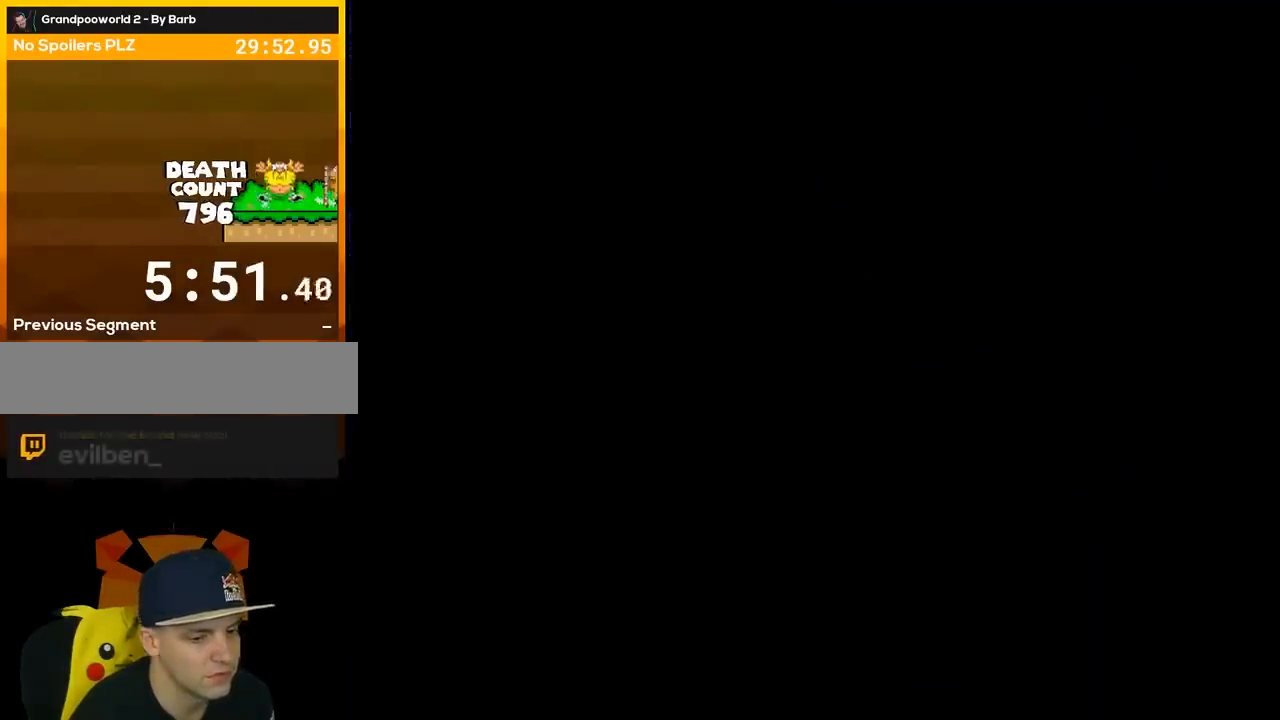
{"buttons": ["Y", "DPAD_RIGHT"], "events": [[100, "Y", "down"], [167, "DPAD_RIGHT", "down"], [267, "A", "up"]]}
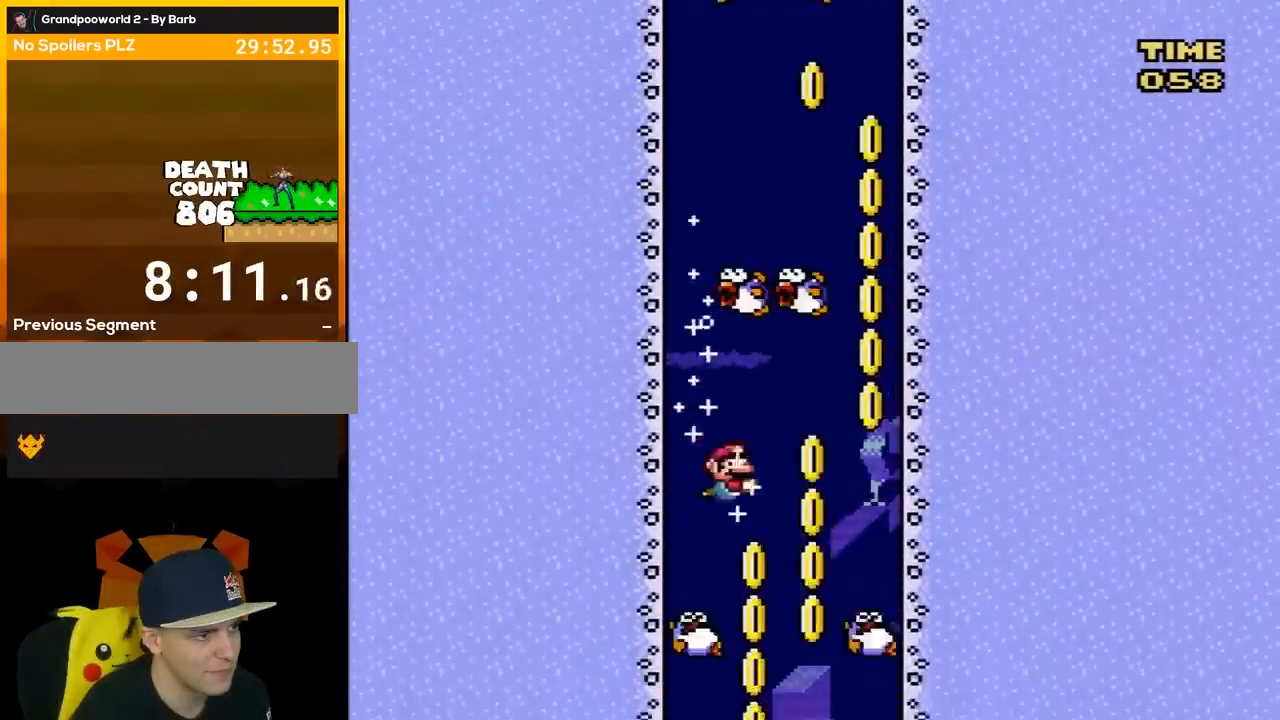
{"buttons": ["Y", "DPAD_LEFT"], "events": [[100, "DPAD_RIGHT", "up"], [133, "DPAD_LEFT", "down"]]}
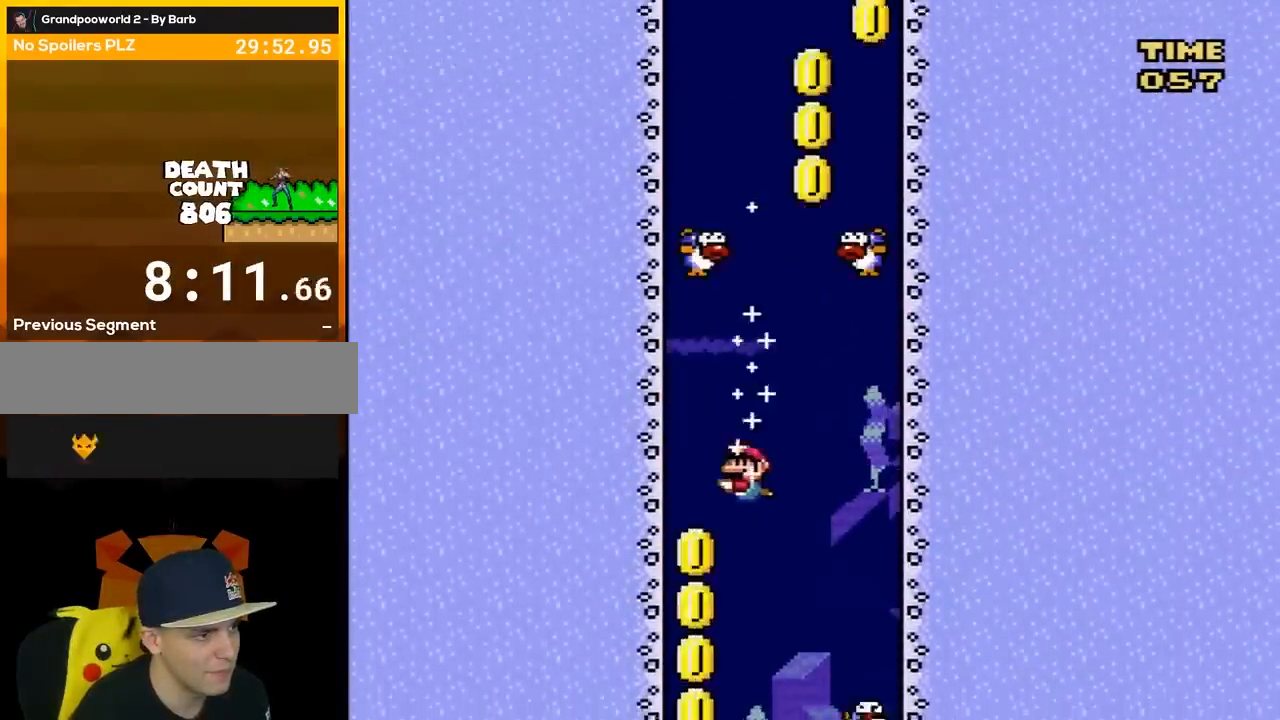
{"buttons": ["Y", "DPAD_RIGHT"], "events": [[200, "DPAD_LEFT", "up"], [250, "DPAD_RIGHT", "down"]]}
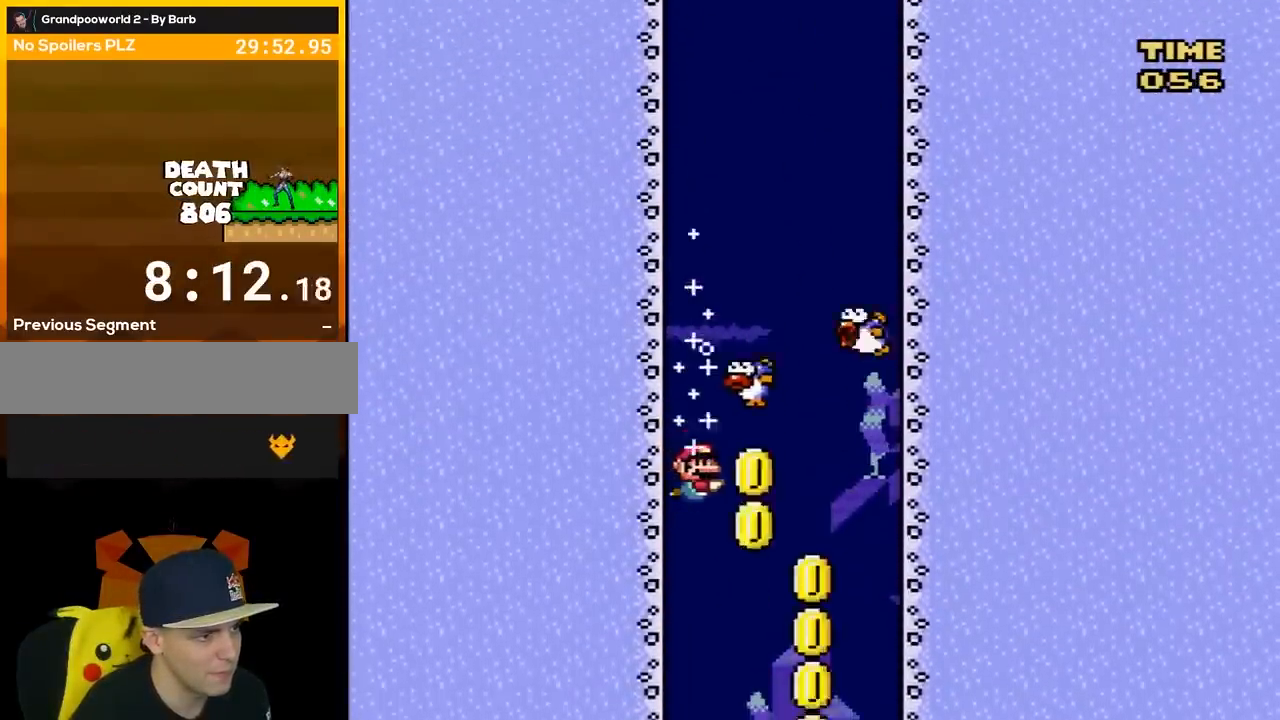
{"buttons": ["Y", "DPAD_LEFT"], "events": [[317, "DPAD_LEFT", "down"], [317, "DPAD_RIGHT", "up"]]}
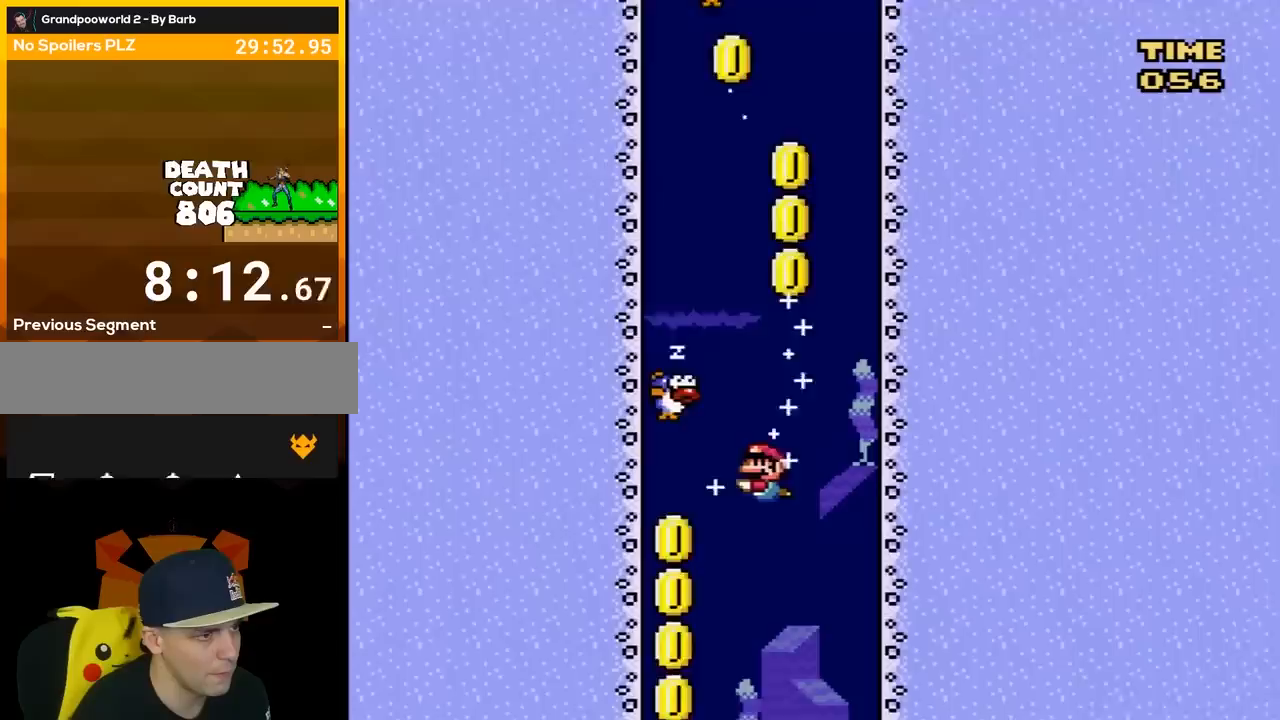
{"buttons": ["Y", "DPAD_RIGHT"], "events": [[317, "DPAD_LEFT", "up"], [350, "DPAD_RIGHT", "down"]]}